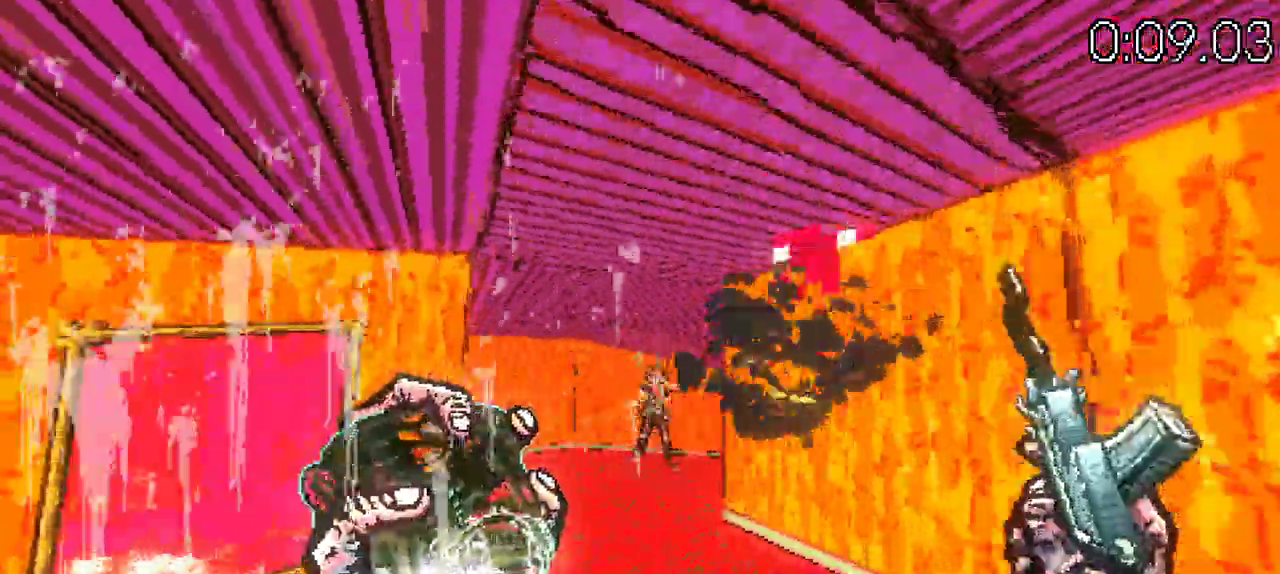
Gameplay with keyboard and mouse; each line is a JSON object with the keys held at the frame after it. "events" lists presses ("down") and releases ("up") of "a", "d", "s", "shift", "space" and "w" between this image and that frame as [ms after this image, input, new state], when the widget could be followed in between. No other keys are recorded. Mouse buttons are not recorded. Not read: mouse_move other_keys.
{"keys": ["shift", "w"], "events": [[150, "a", "up"], [417, "shift", "down"]]}
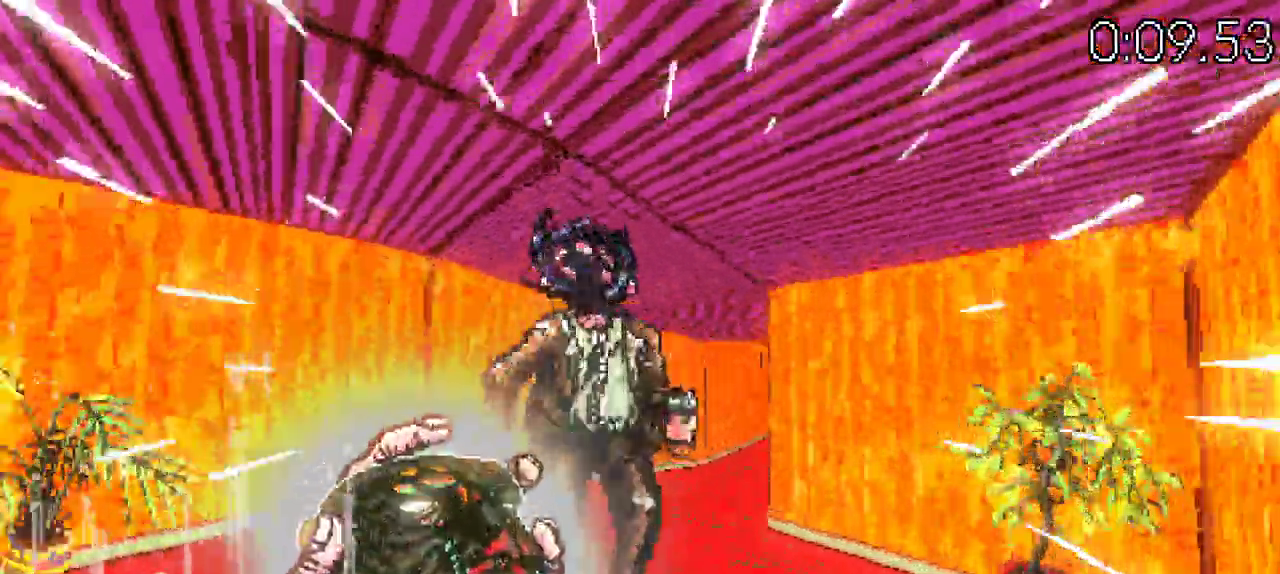
{"keys": ["shift", "w"], "events": [[83, "shift", "up"], [483, "shift", "down"]]}
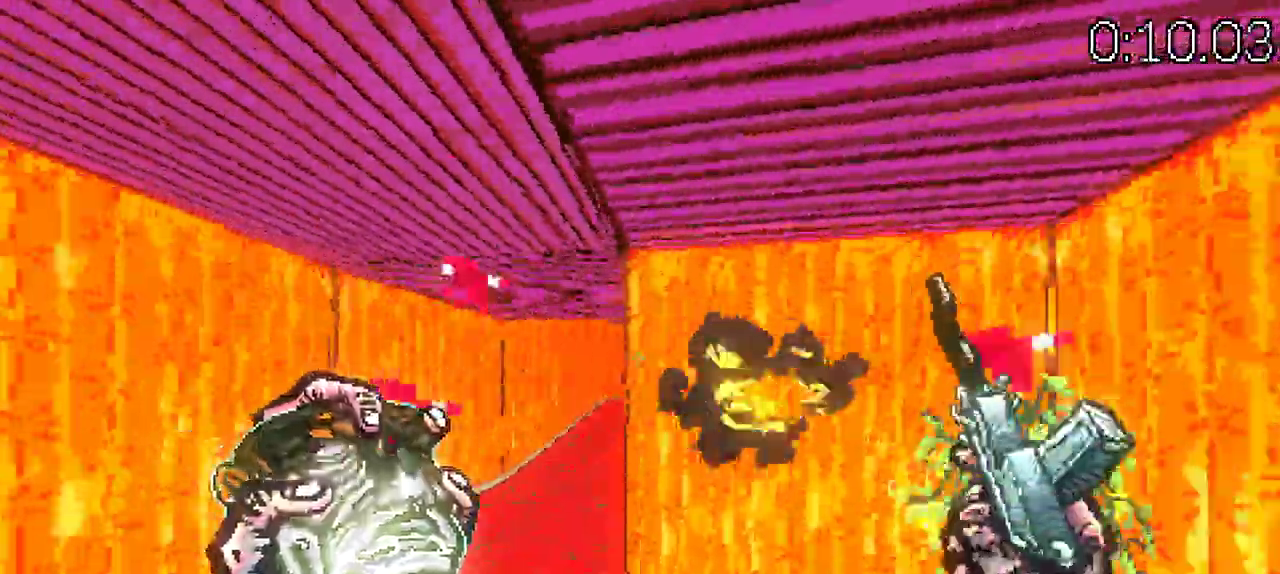
{"keys": ["shift", "w"], "events": [[267, "shift", "up"], [367, "shift", "down"]]}
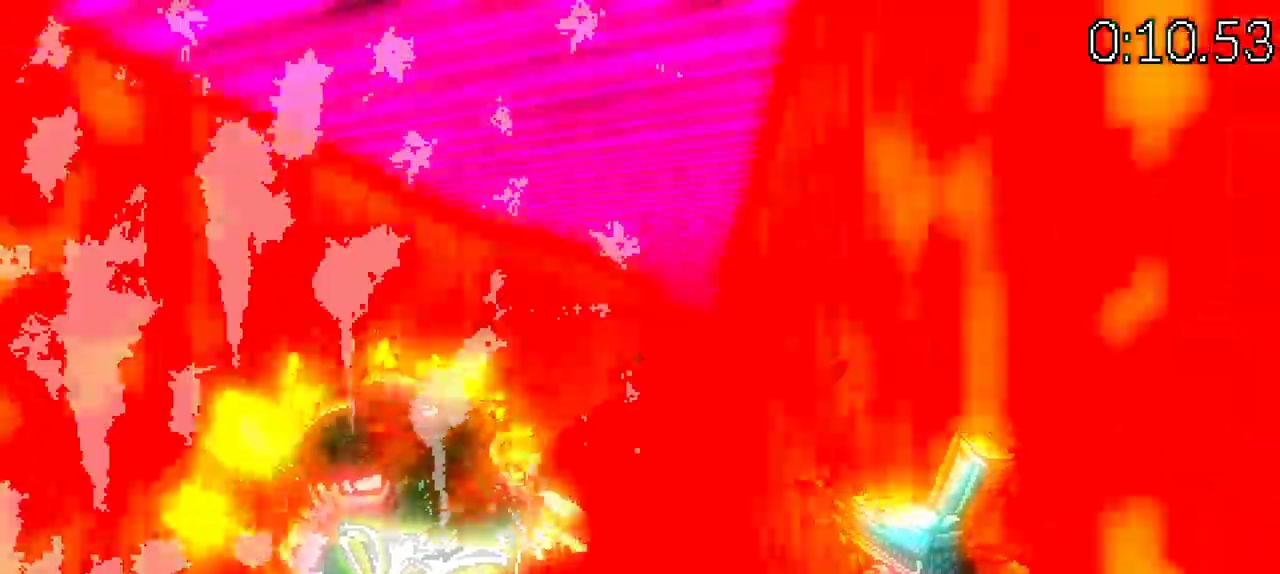
{"keys": ["shift", "w"]}
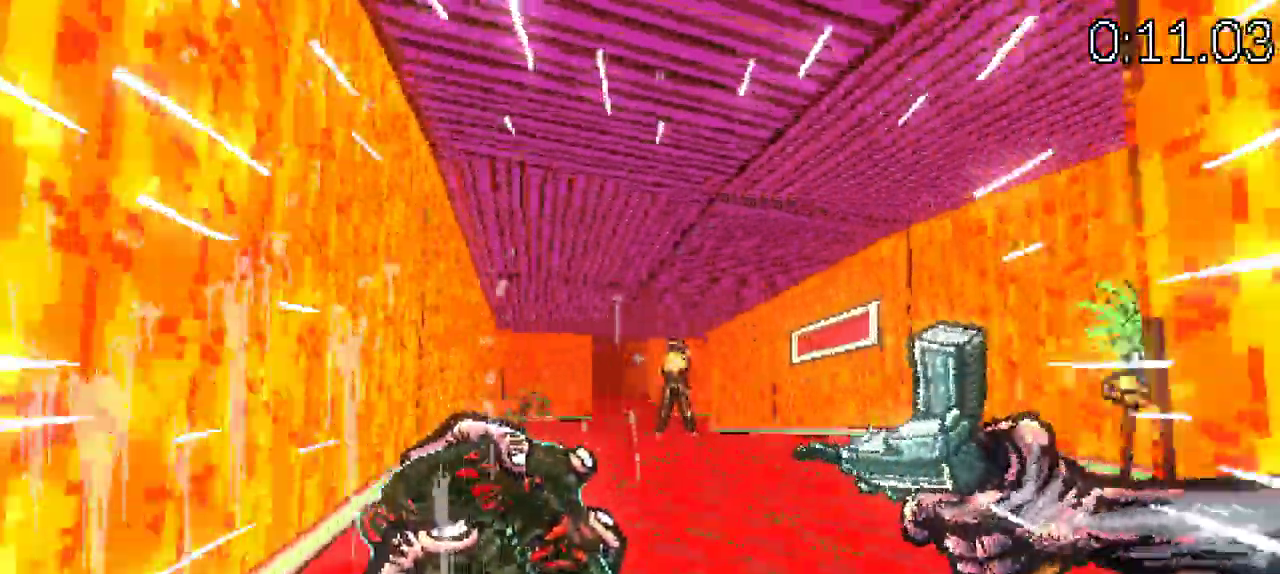
{"keys": ["w"]}
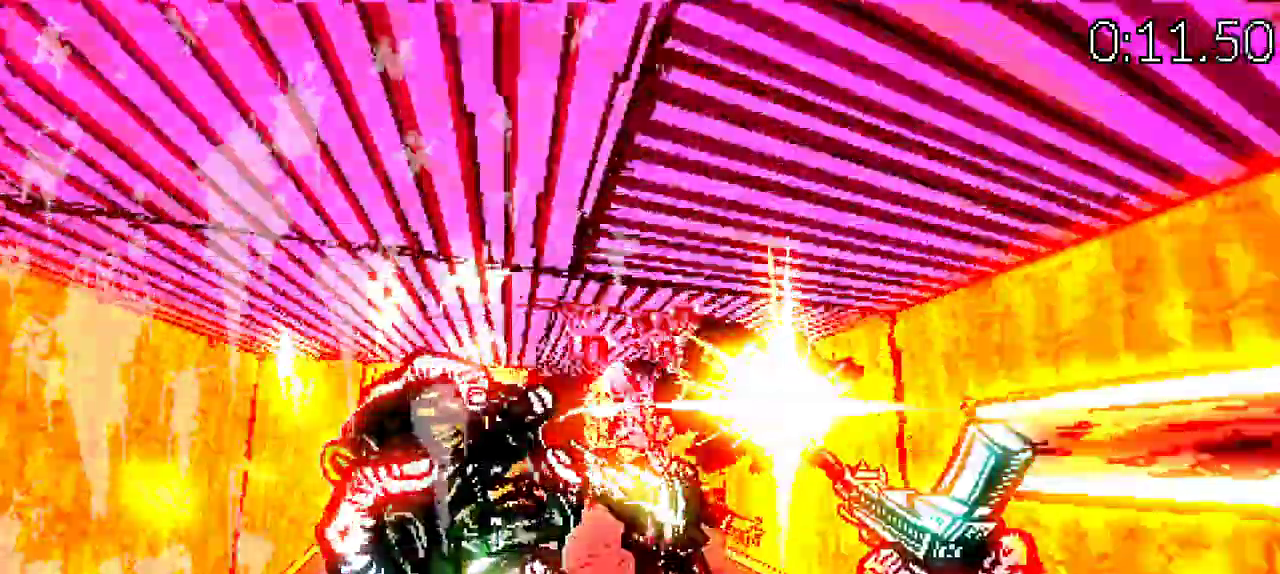
{"keys": ["shift", "w"], "events": [[317, "shift", "down"]]}
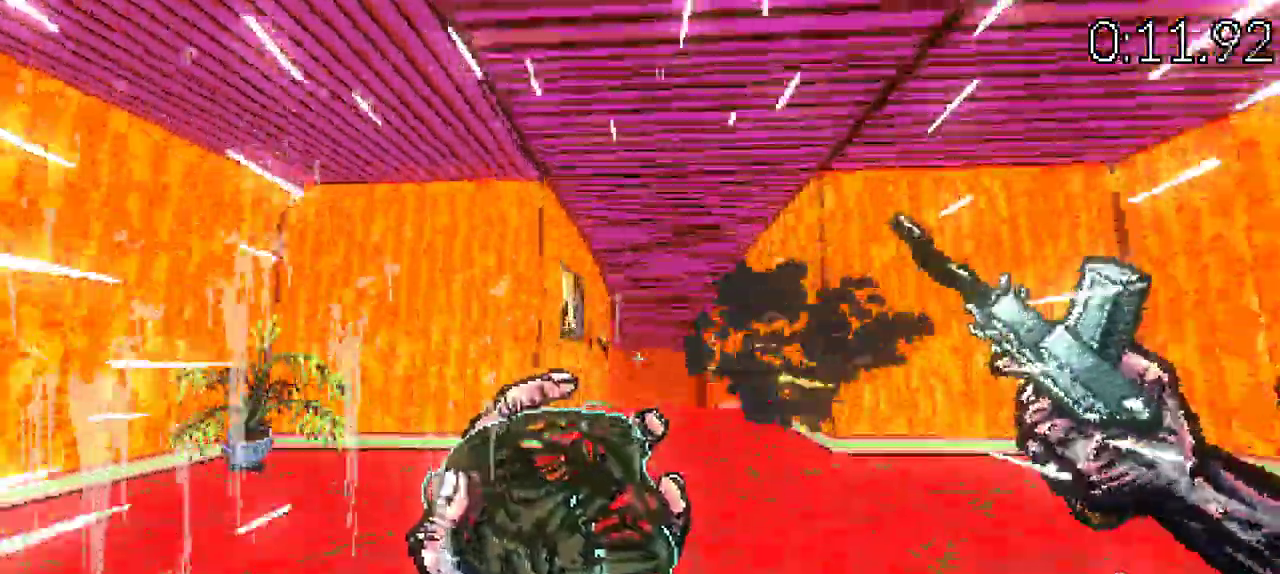
{"keys": ["shift", "w"]}
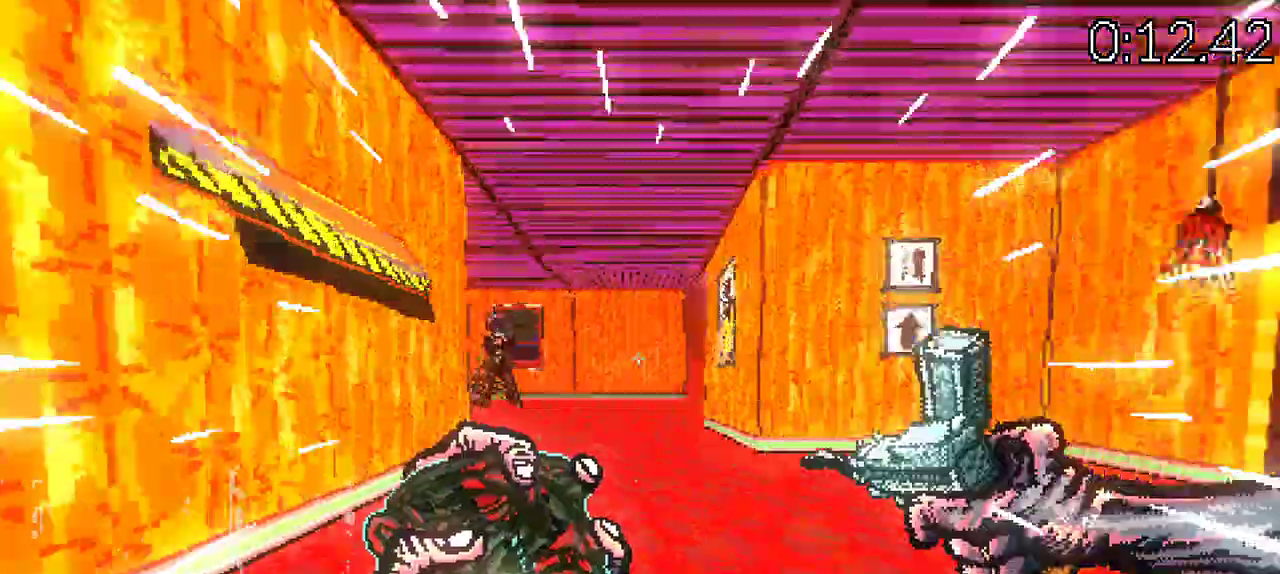
{"keys": ["w"], "events": [[83, "shift", "up"]]}
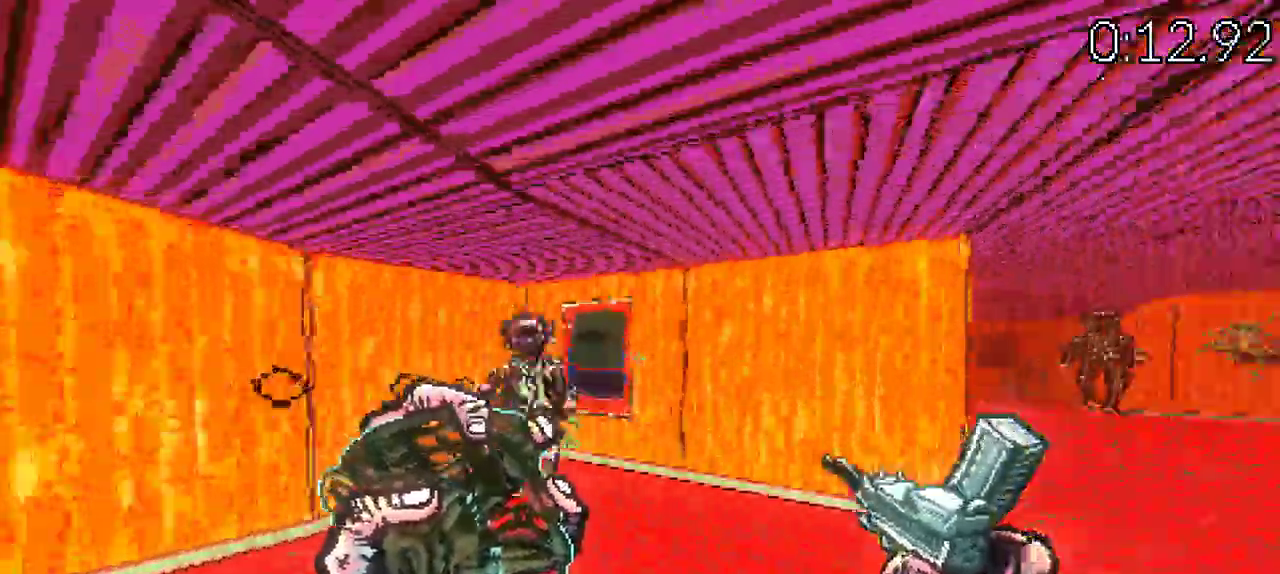
{"keys": ["d", "w"], "events": [[283, "w", "up"], [333, "w", "down"], [450, "d", "down"]]}
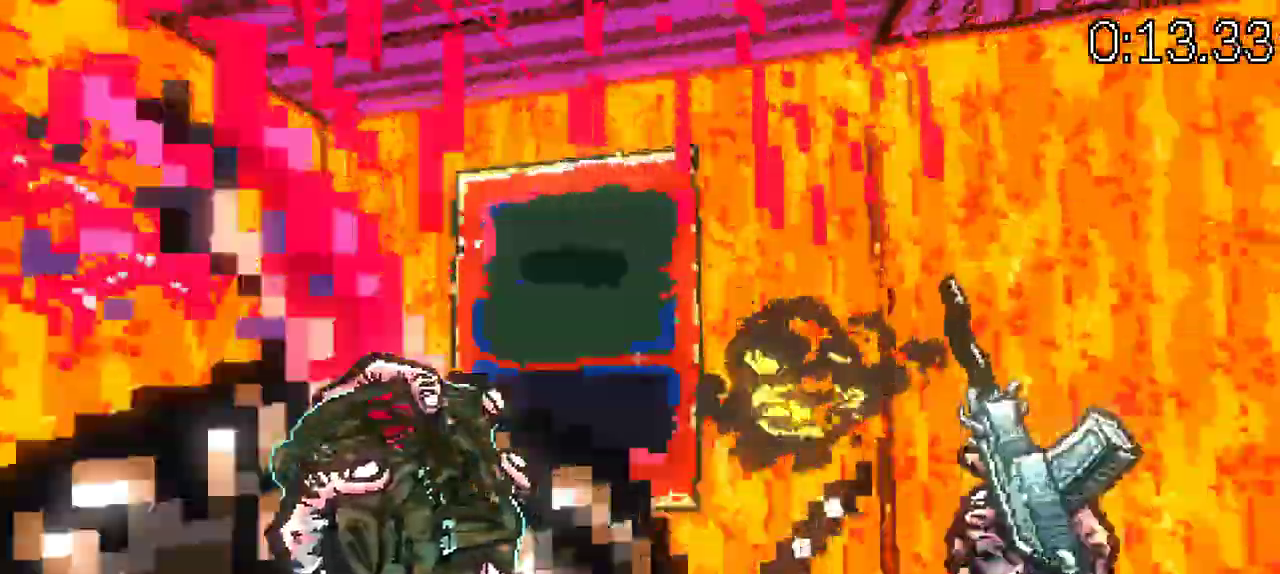
{"keys": ["d", "w"]}
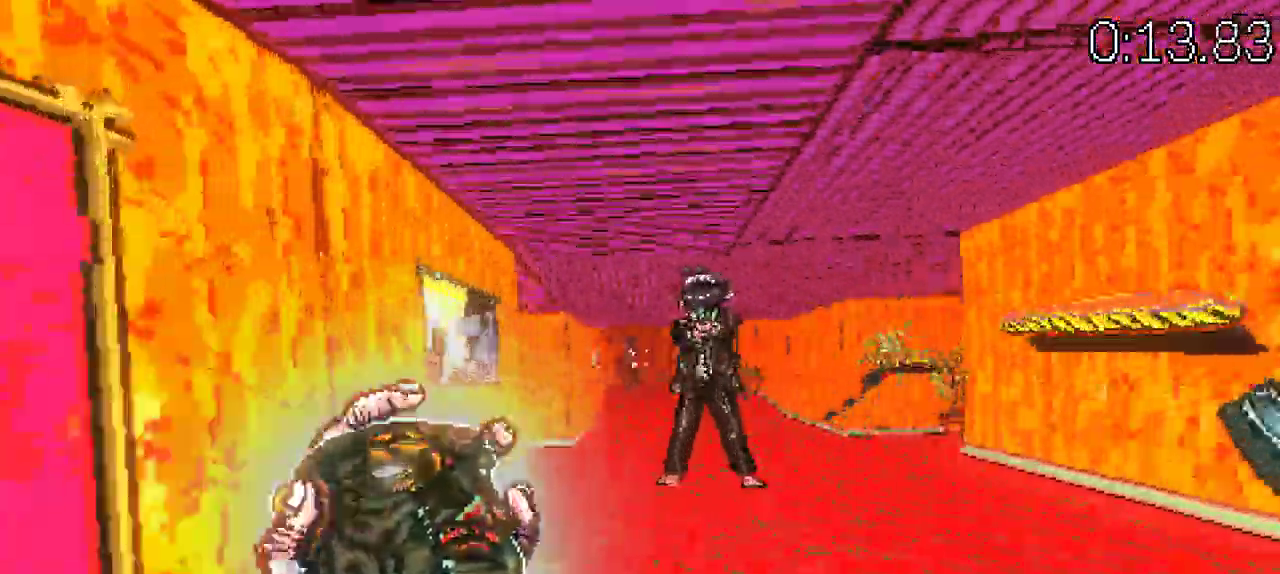
{"keys": ["shift", "w"]}